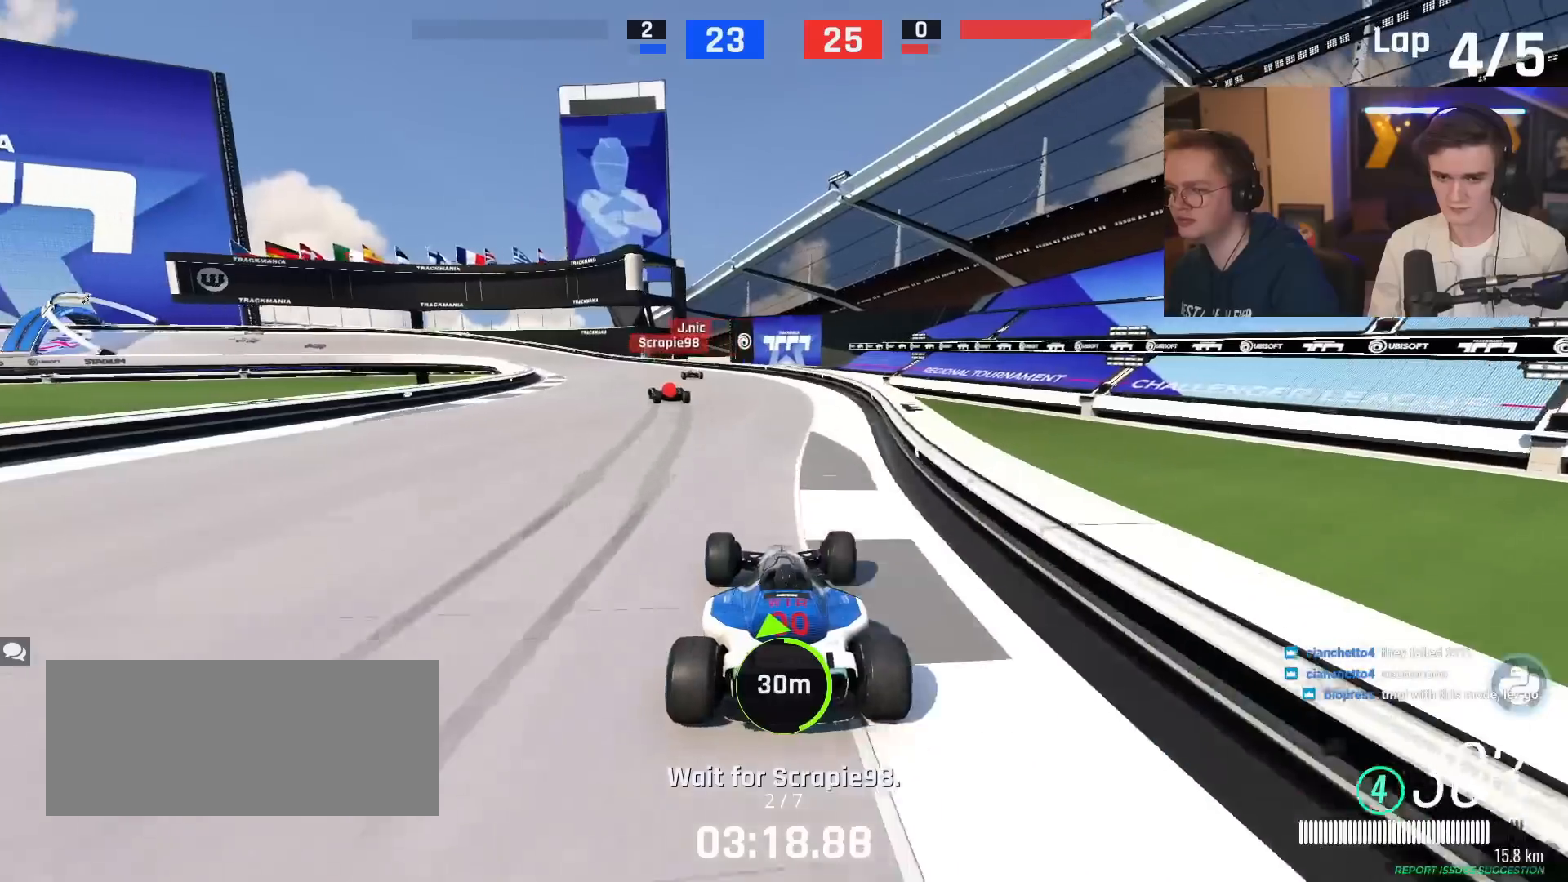
Gameplay with keyboard; each line is a JSON object with the keys held at the frame after it. "events" lists presses ("down") and releases ("up") of "brake", "down", "left", "right" and "up" between this image and that frame as [ms after this image, input, new state], when the widget could be followed in between. No other keys are recorded. Mouse input is not recorded. Key names are as the overlay labels them; some are game actions (e.g. jump) rather than physical keys.
{"keys": ["left", "up"], "events": [[67, "left", "down"], [117, "left", "up"], [217, "left", "down"], [400, "left", "up"], [450, "left", "down"]]}
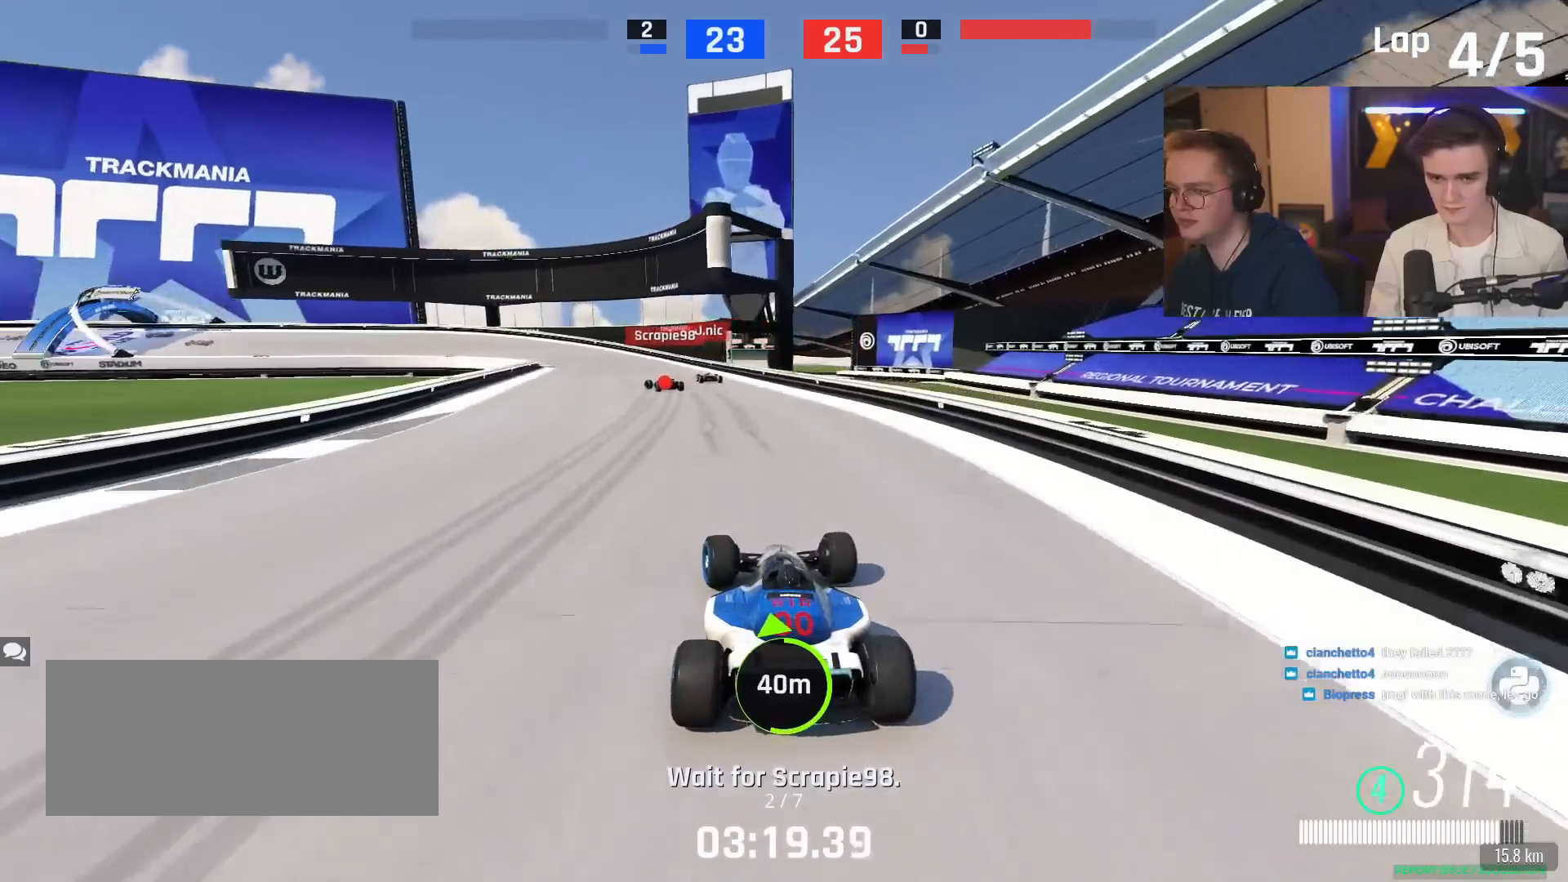
{"keys": ["brake", "left", "up"], "events": [[84, "left", "up"], [184, "brake", "down"], [234, "left", "down"]]}
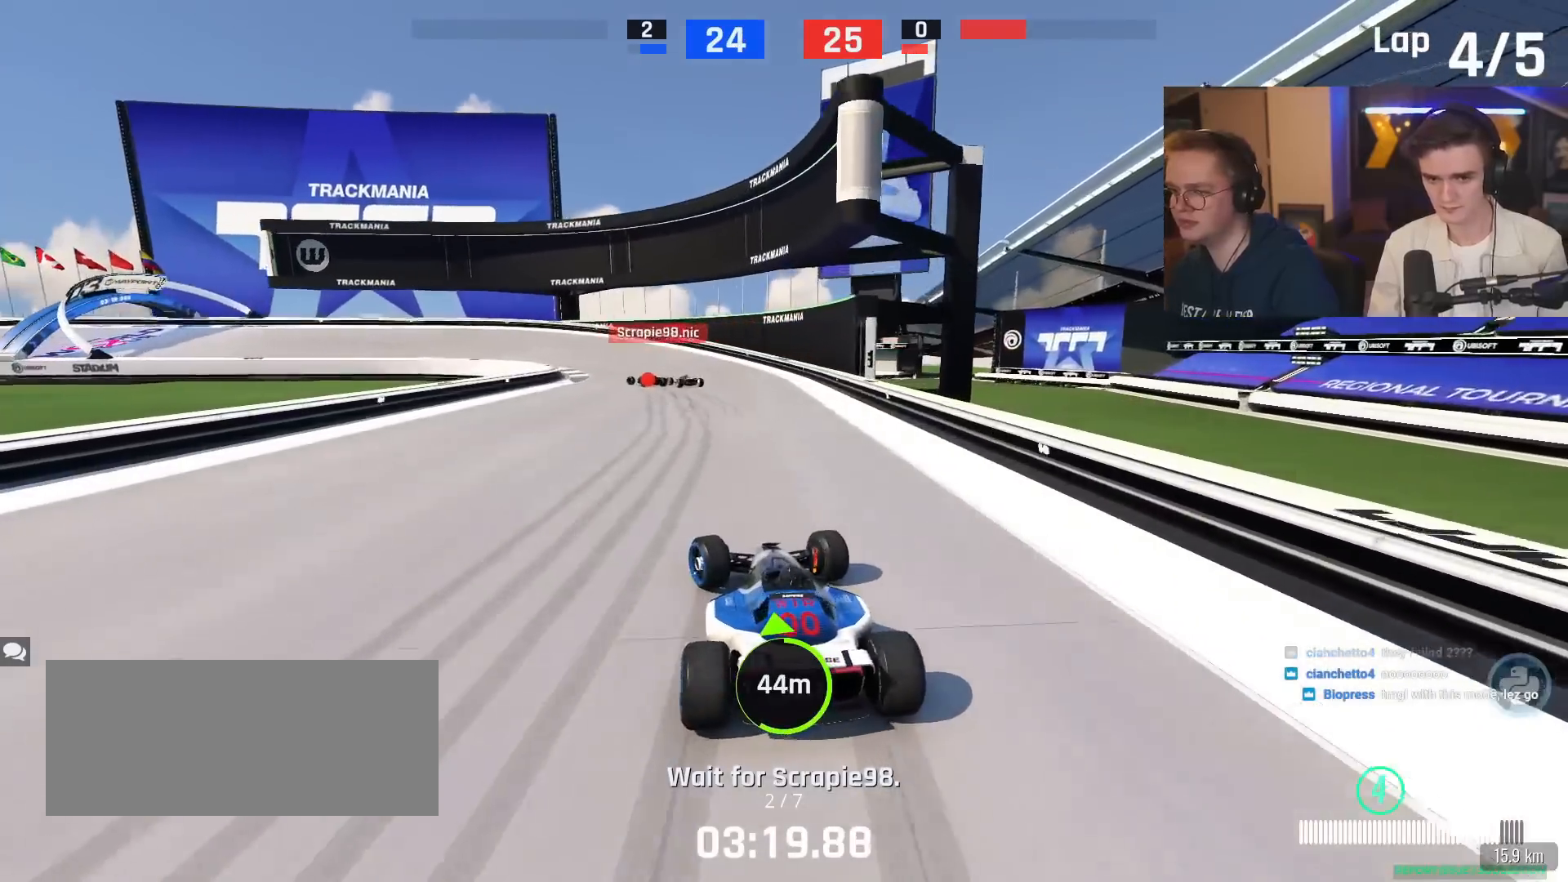
{"keys": ["left", "up"], "events": [[200, "brake", "up"]]}
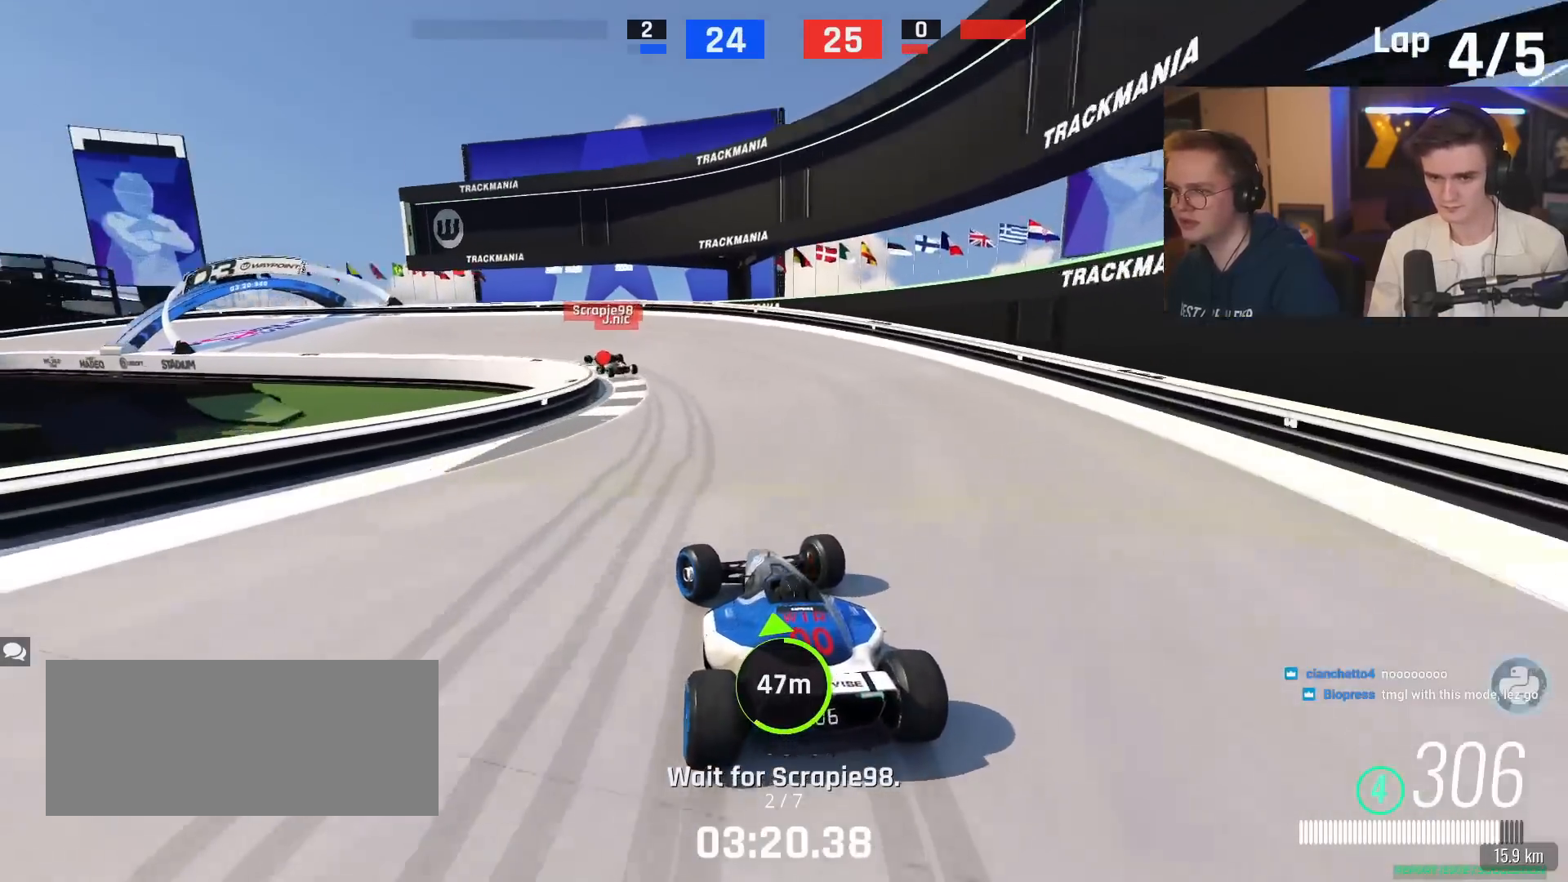
{"keys": ["left", "up"], "events": []}
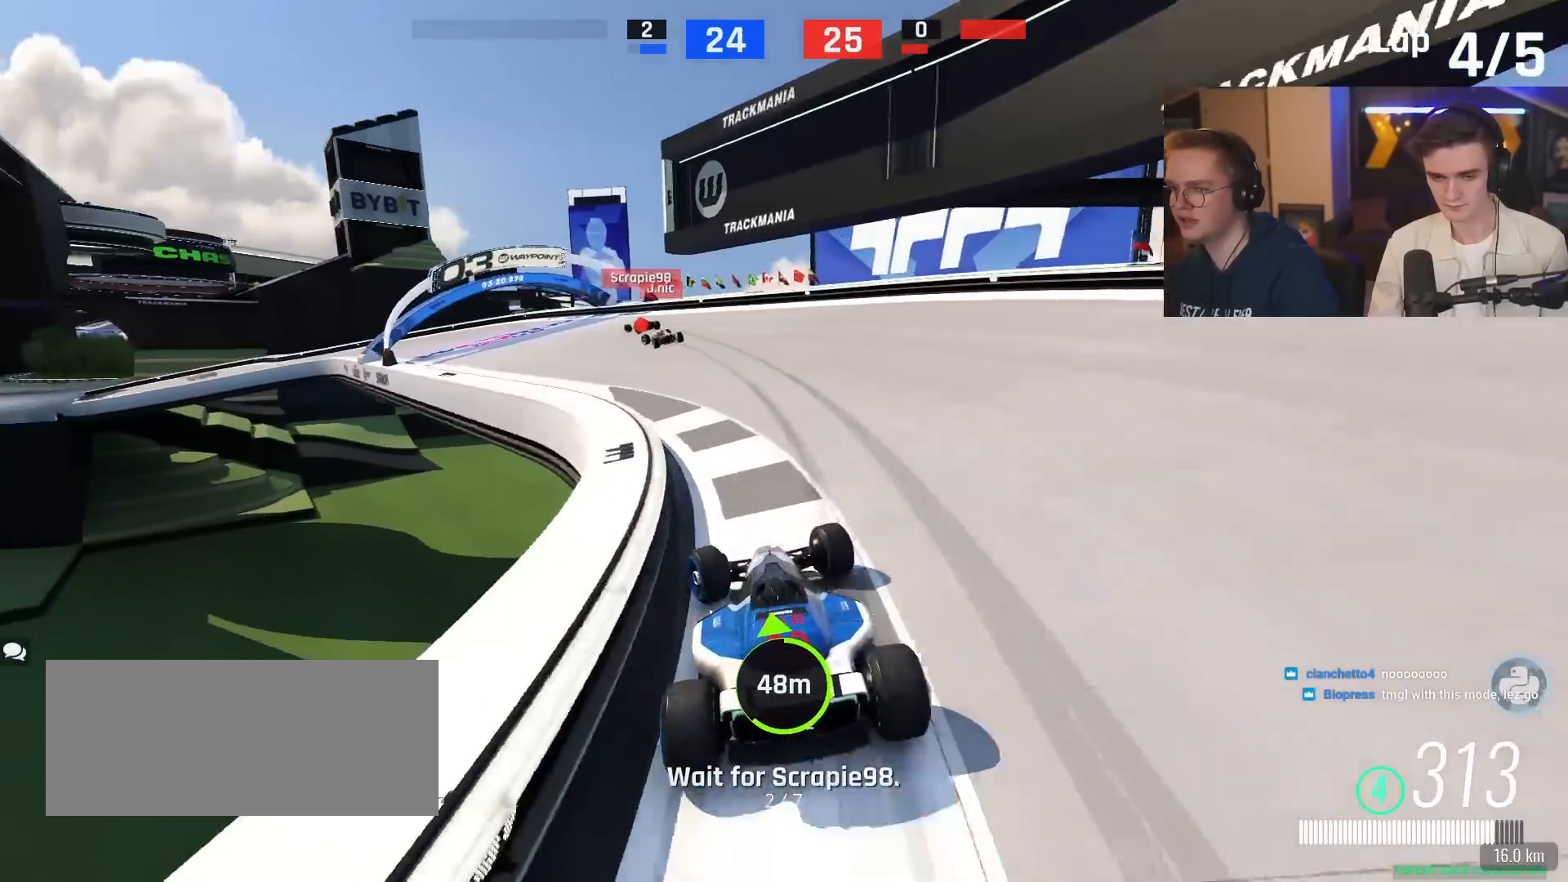
{"keys": ["left", "up"], "events": []}
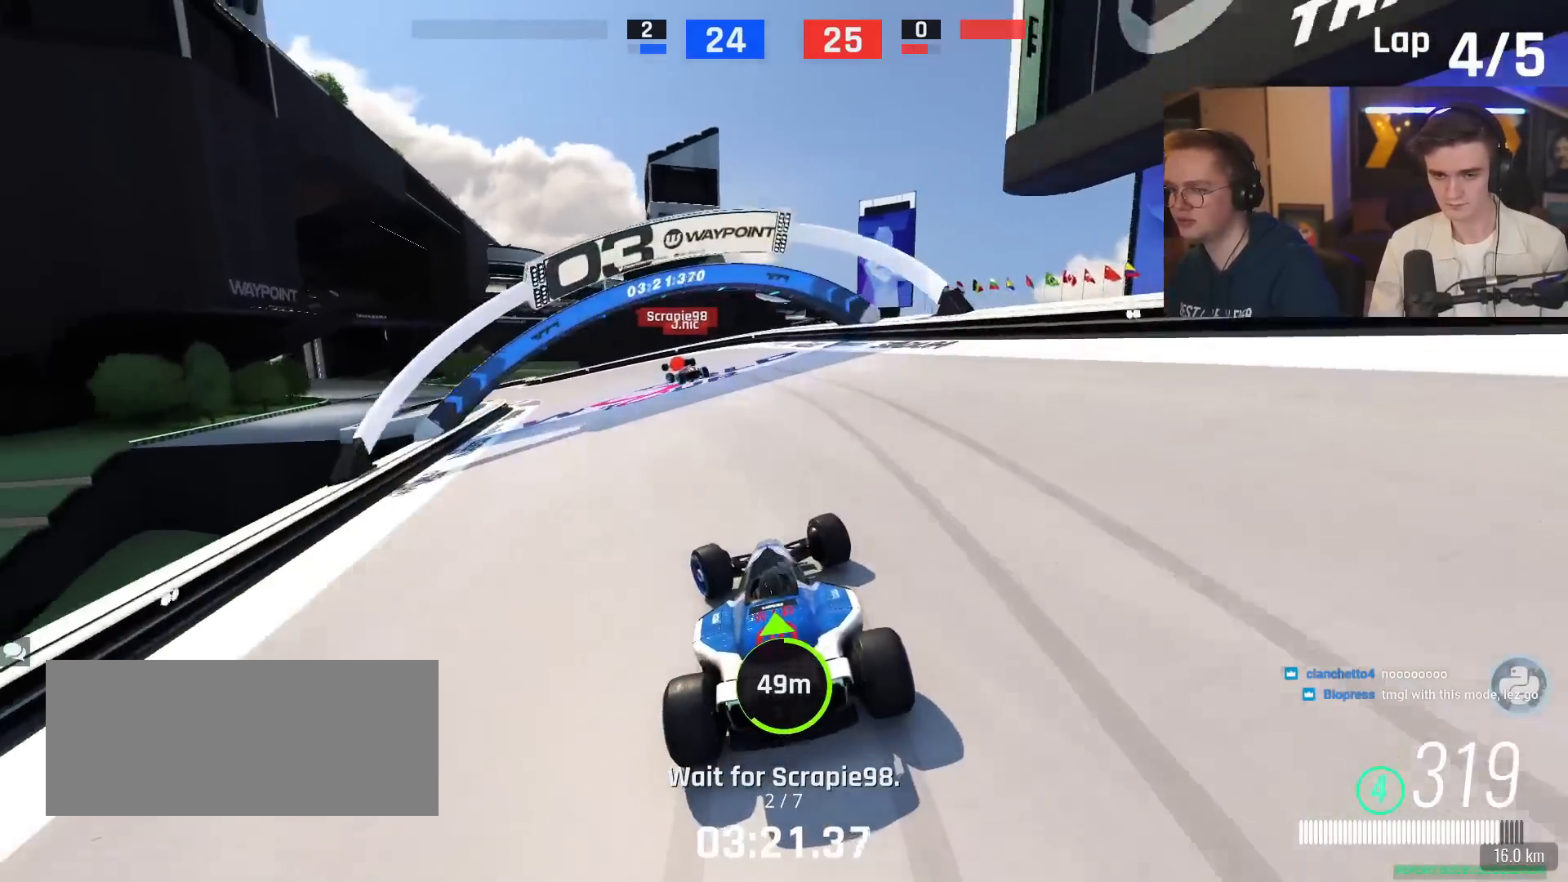
{"keys": ["left", "up"], "events": []}
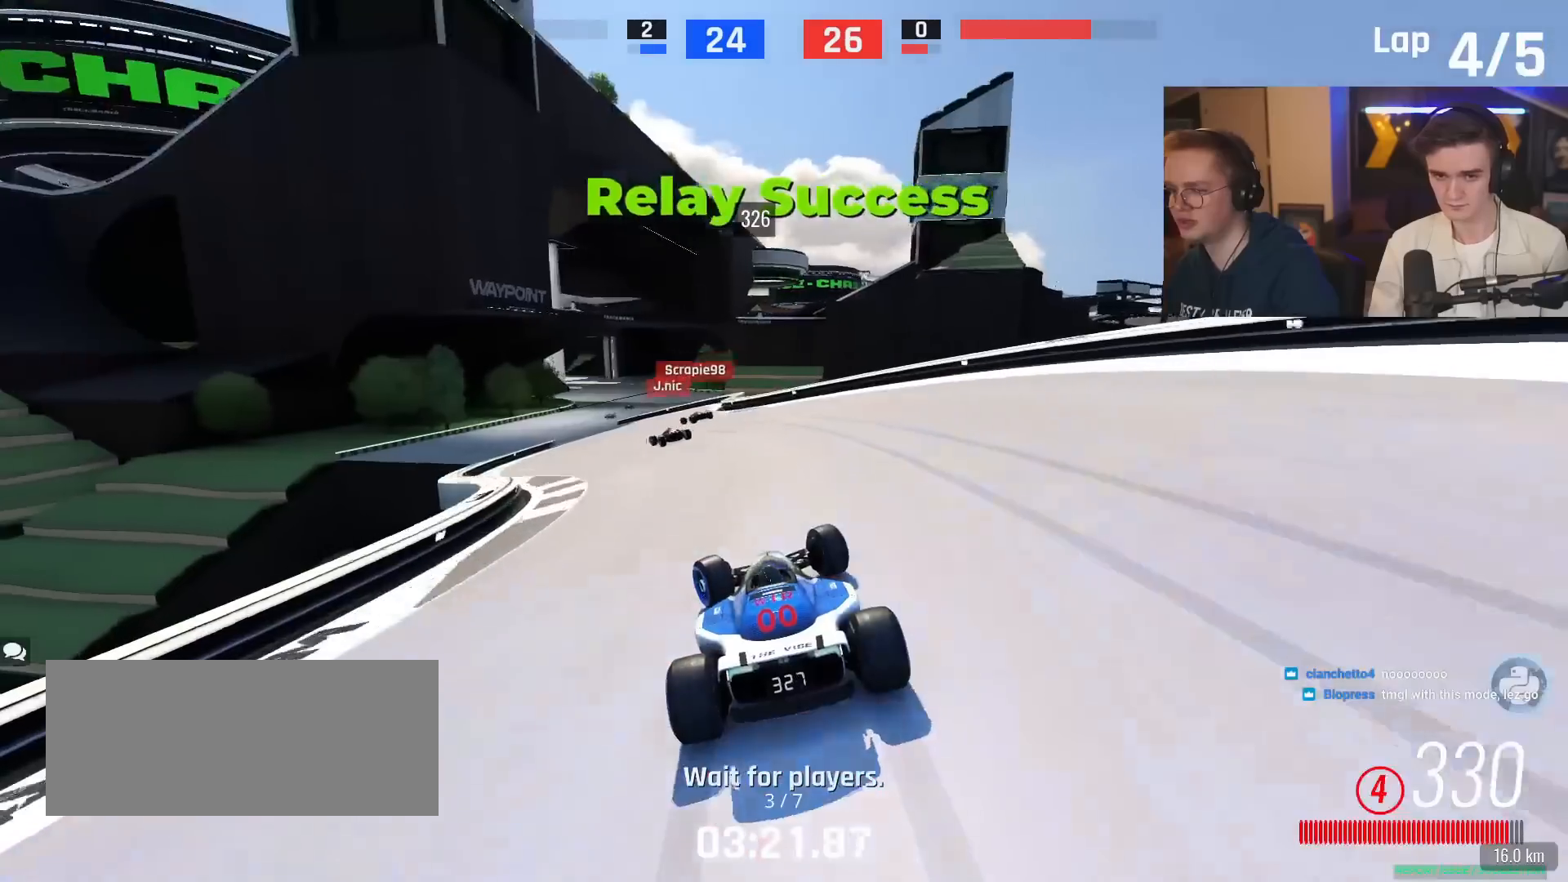
{"keys": ["right", "up"], "events": [[300, "left", "up"], [484, "right", "down"]]}
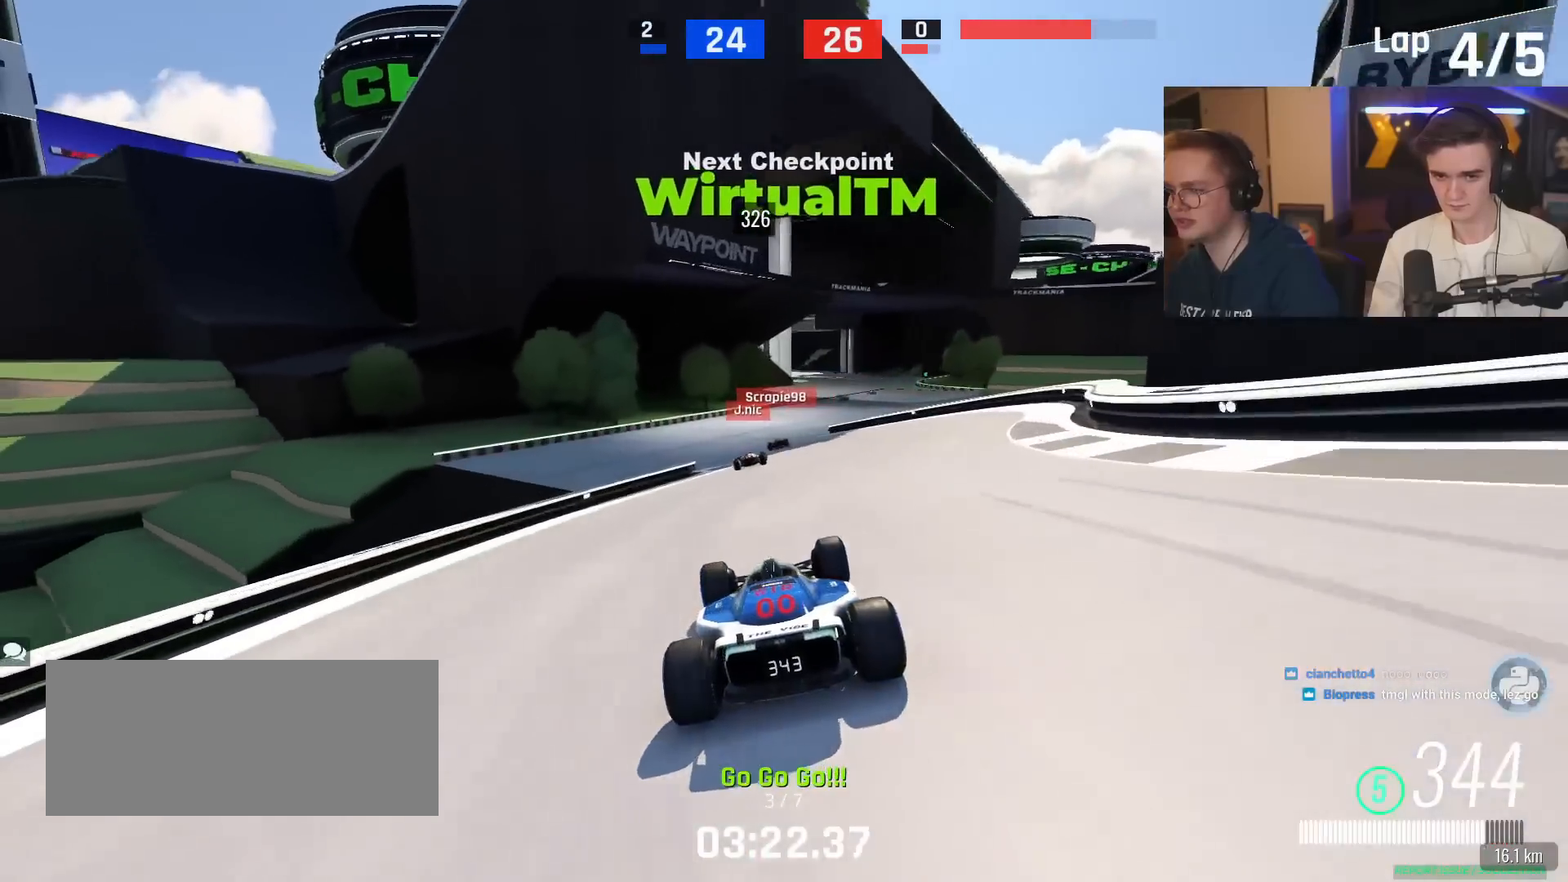
{"keys": ["up"], "events": [[184, "right", "up"], [317, "right", "down"], [501, "right", "up"]]}
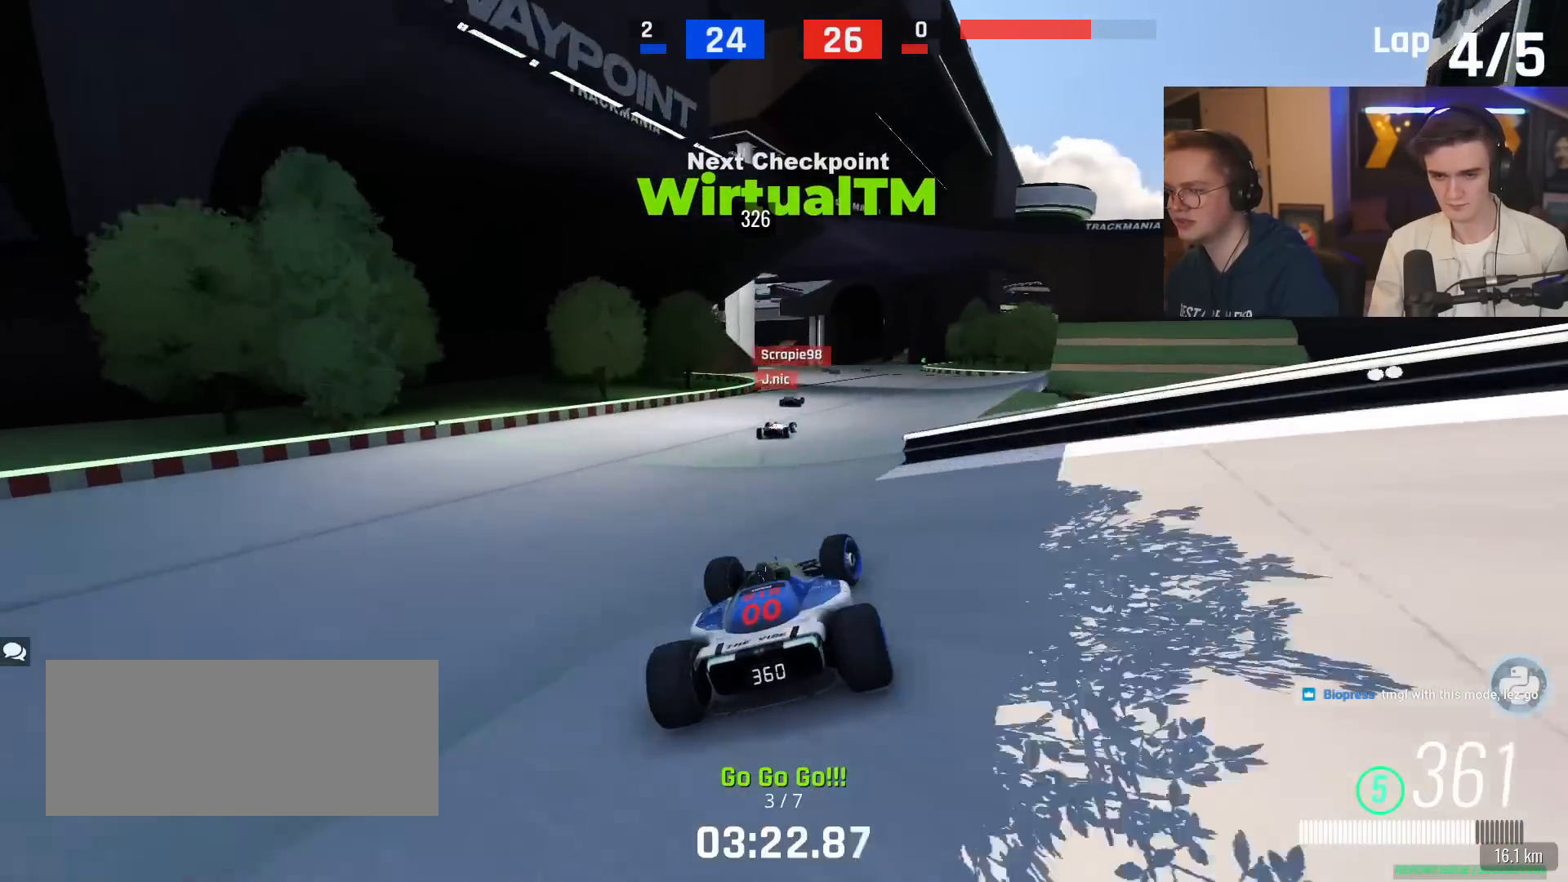
{"keys": ["up"], "events": []}
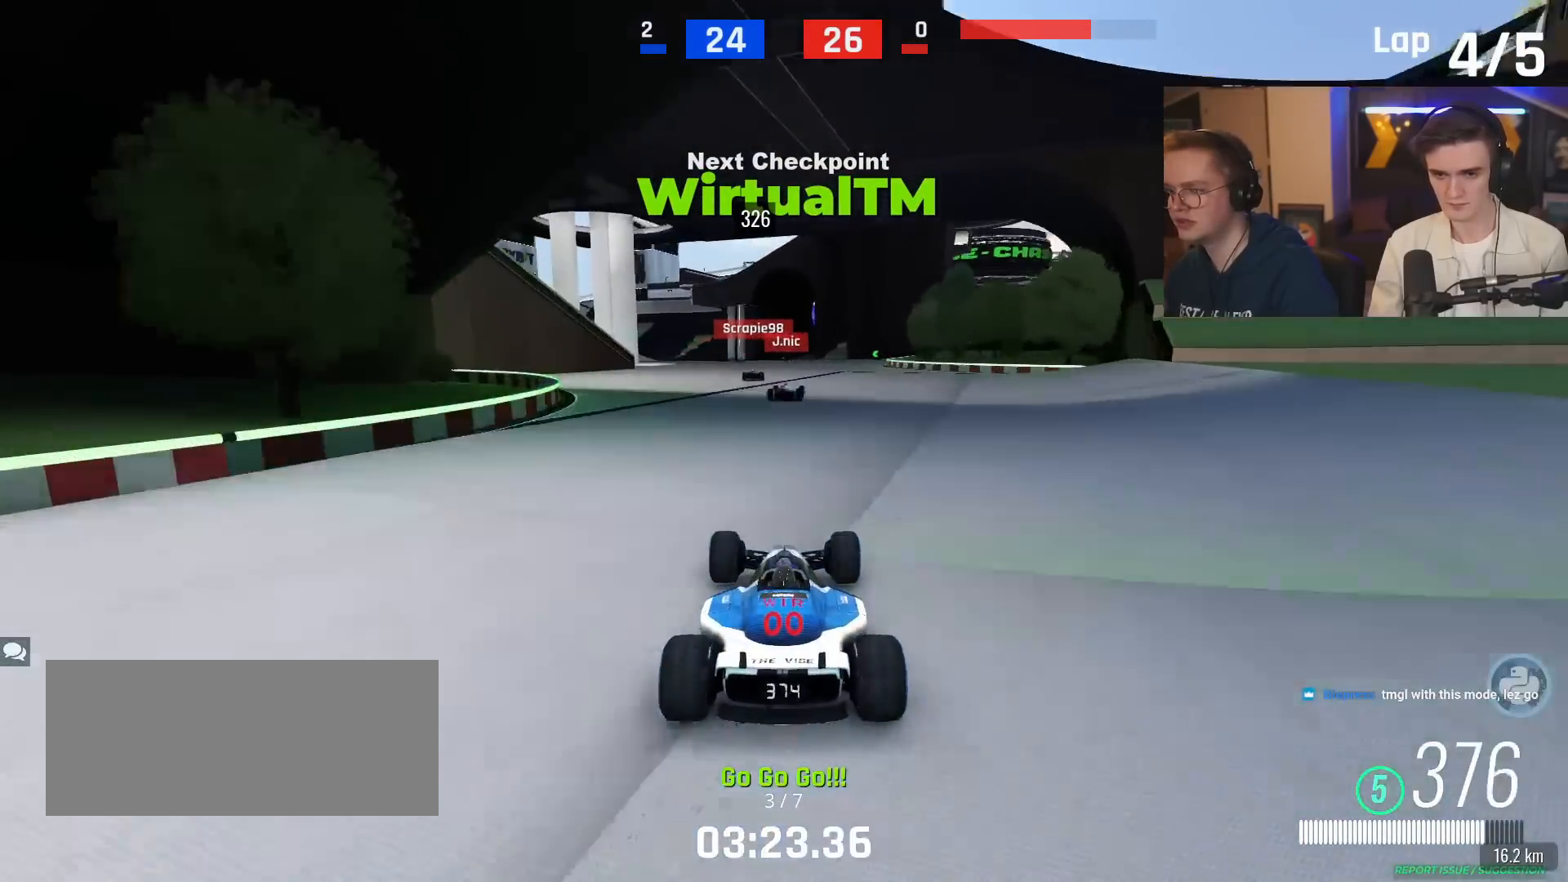
{"keys": ["left", "up"], "events": [[67, "left", "down"], [167, "left", "up"], [351, "left", "down"]]}
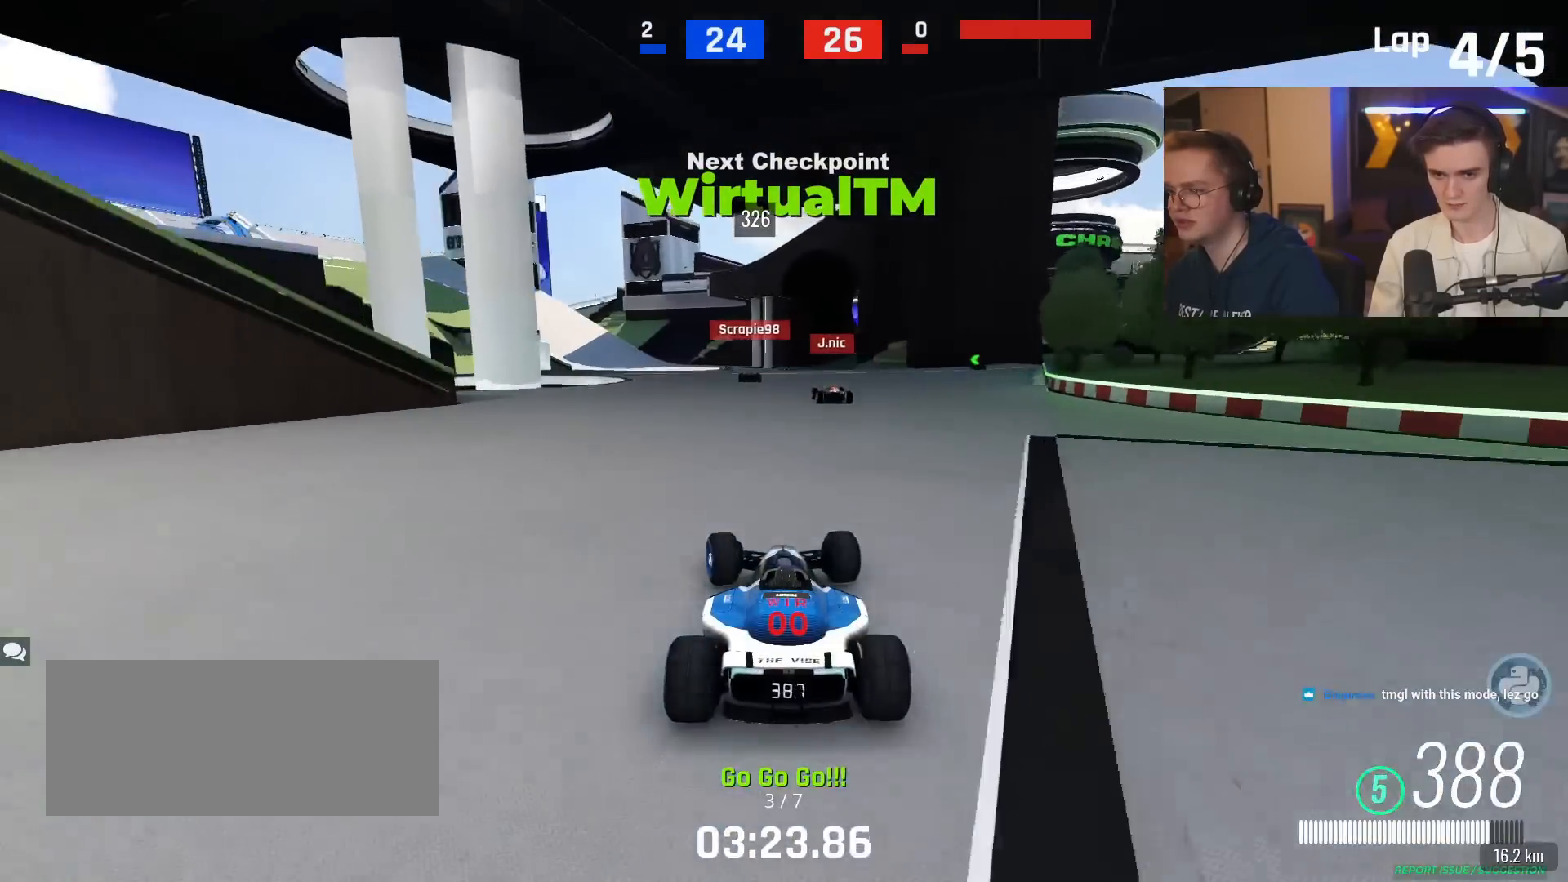
{"keys": ["left", "up"], "events": [[17, "left", "up"], [384, "left", "down"]]}
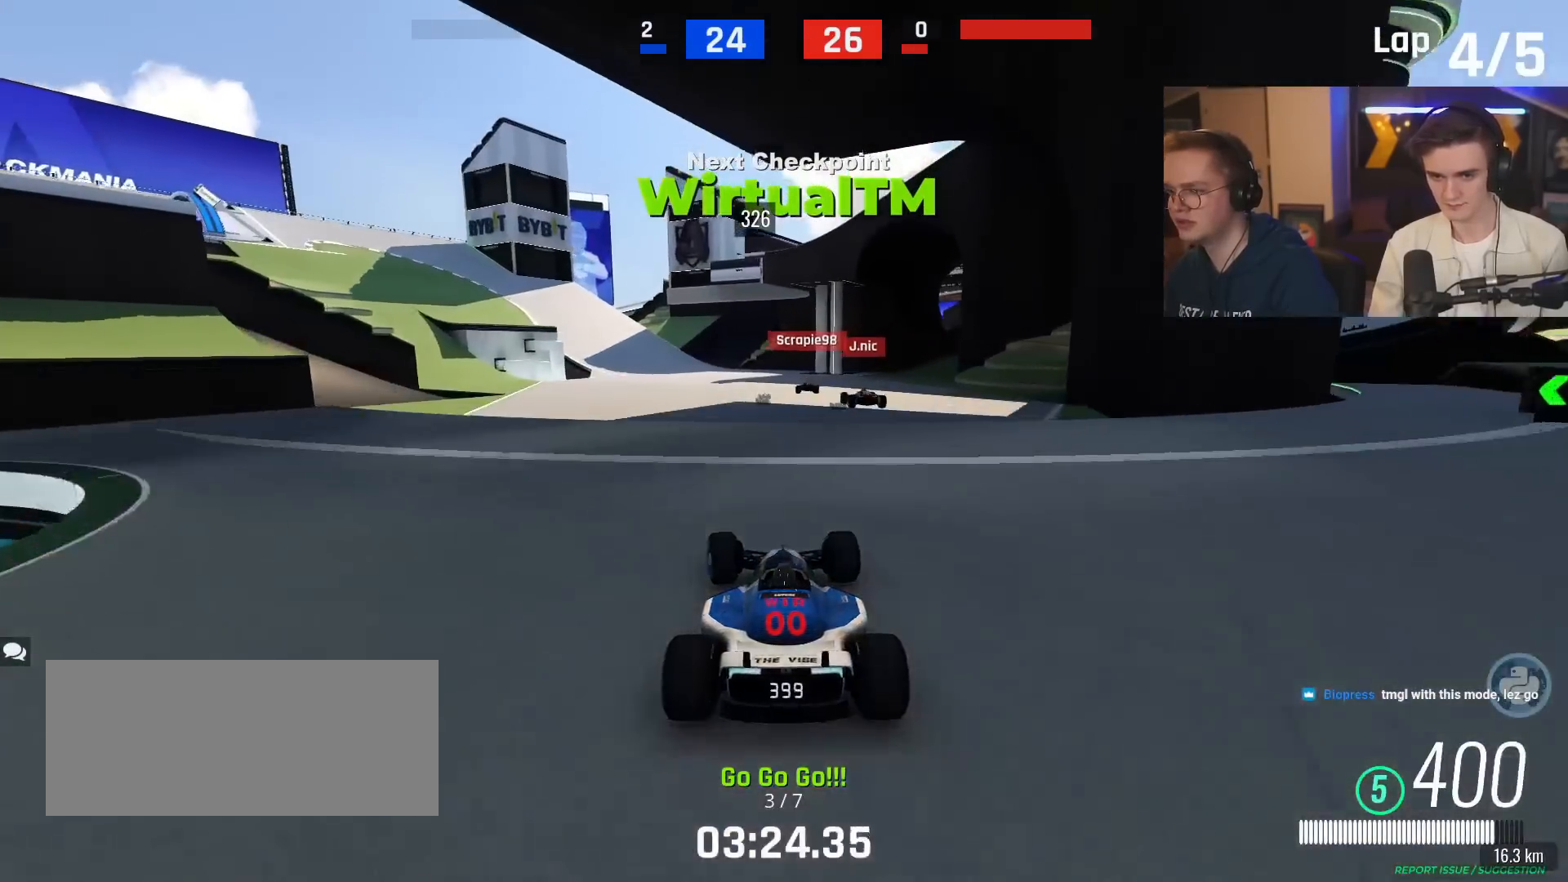
{"keys": ["left", "up"], "events": [[67, "left", "up"], [267, "left", "down"], [350, "brake", "down"], [450, "brake", "up"]]}
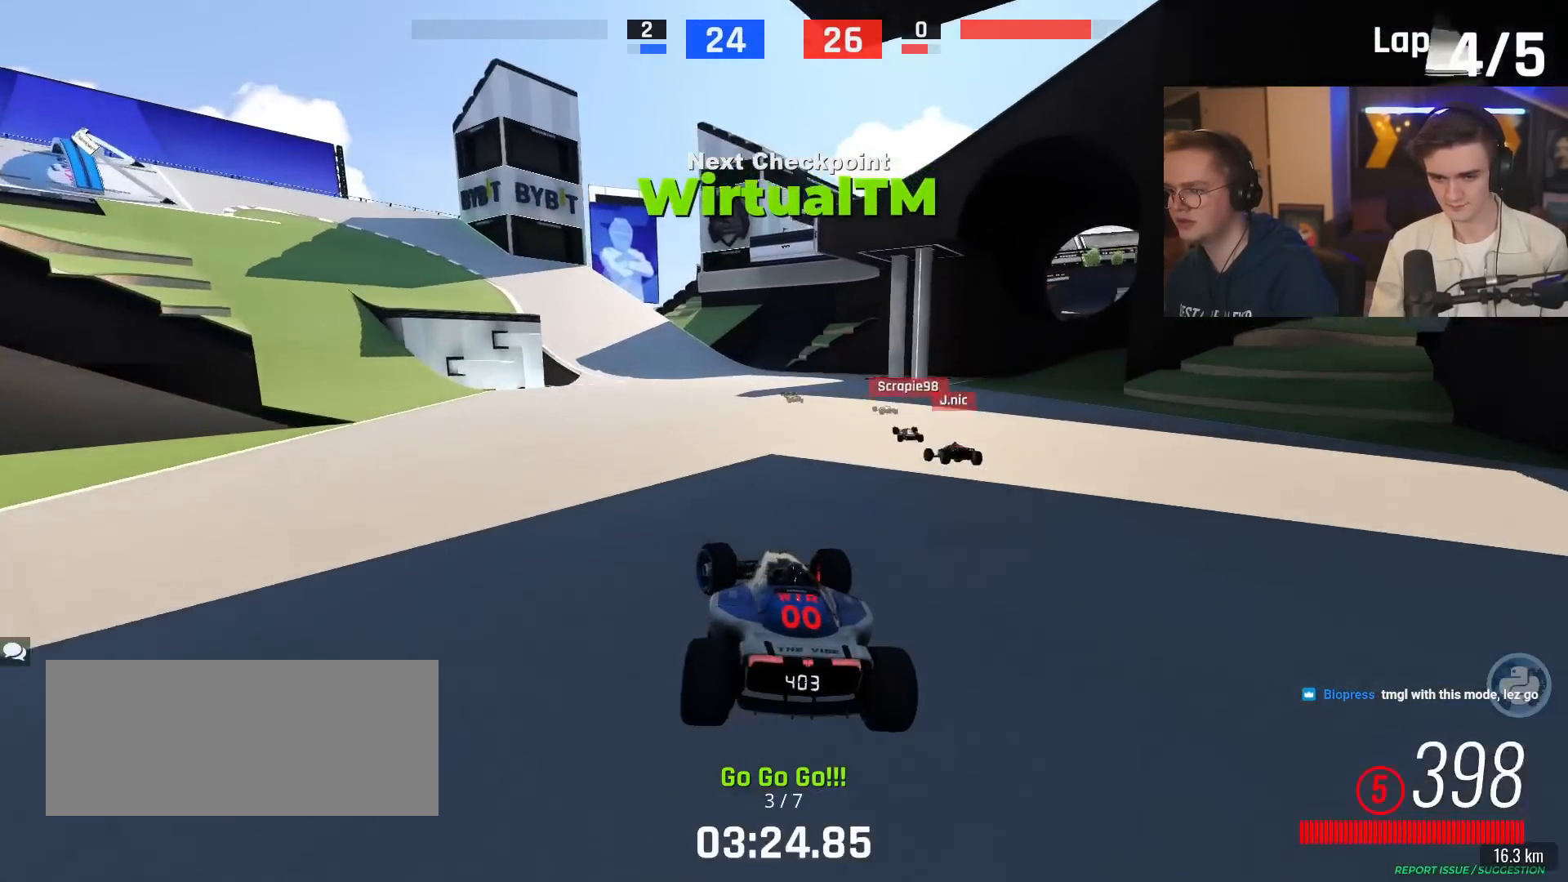
{"keys": ["left", "up"], "events": []}
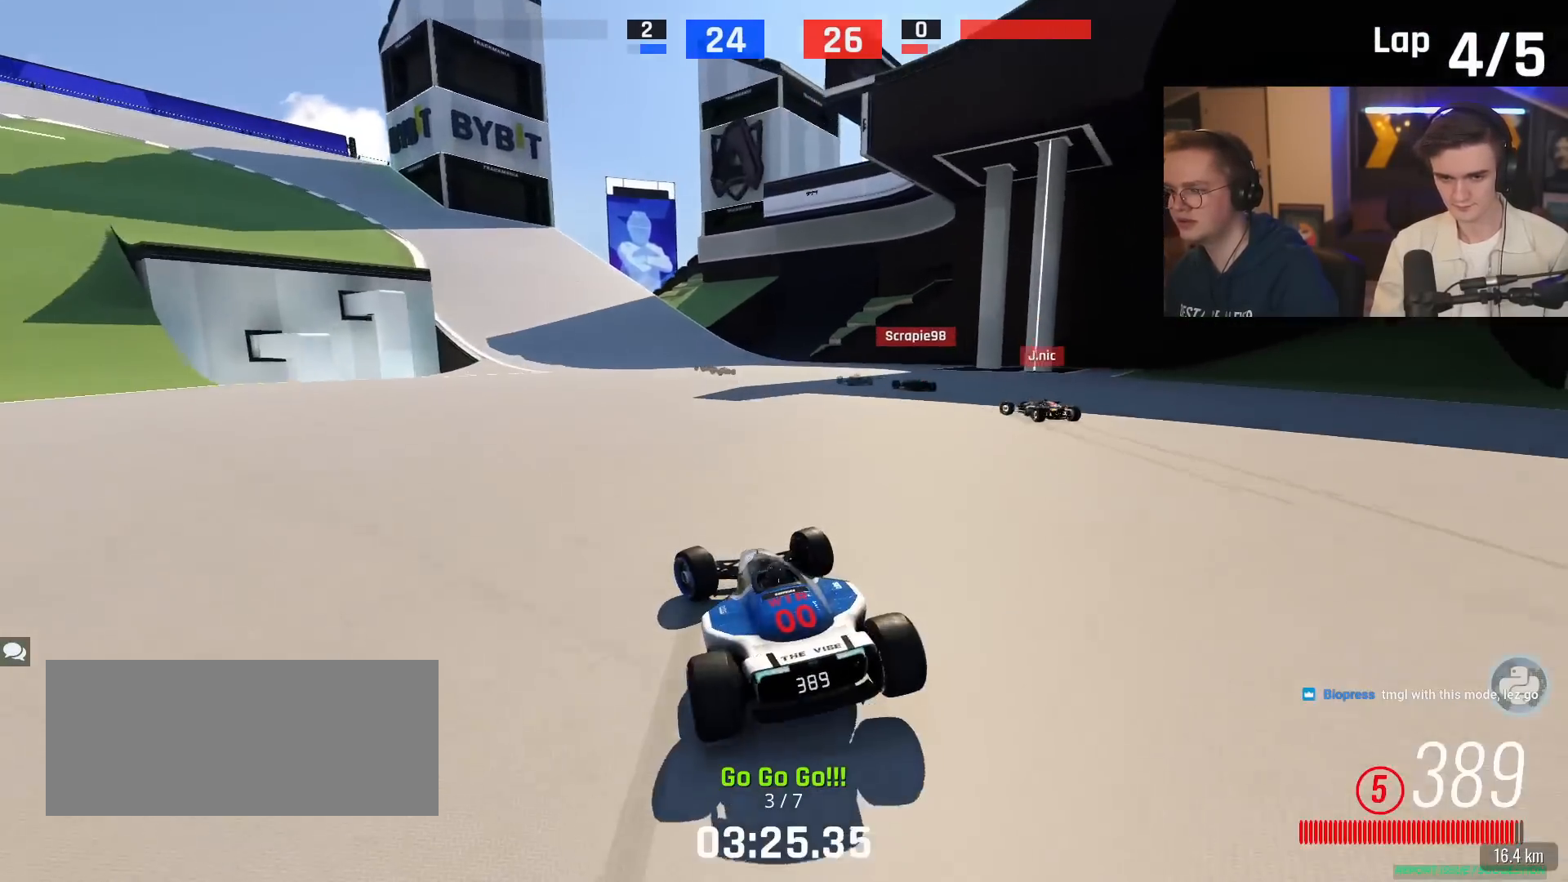
{"keys": ["left", "up"], "events": []}
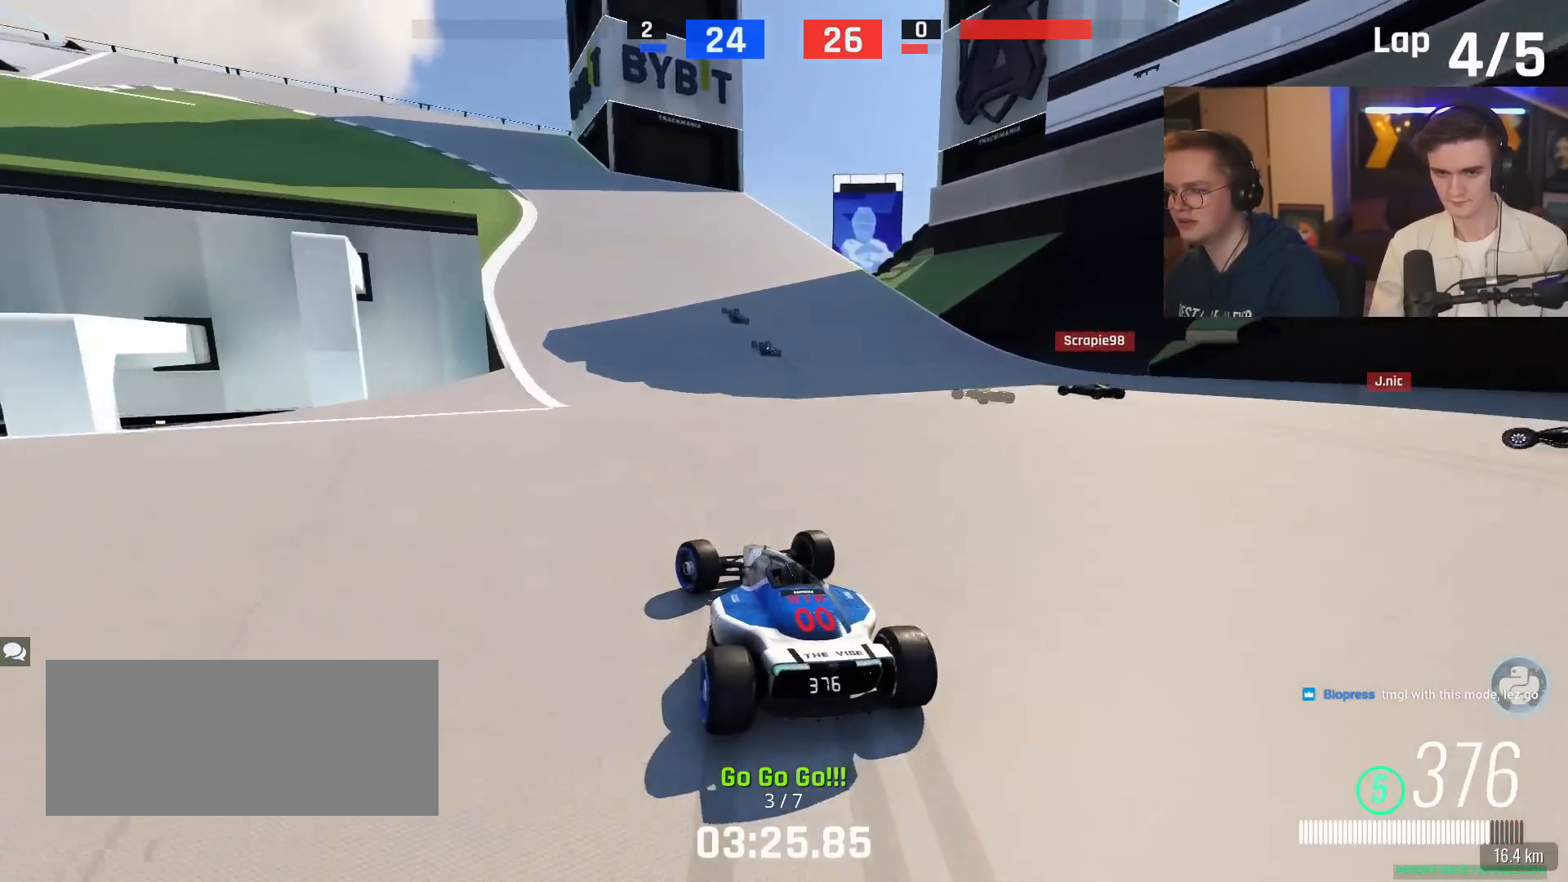
{"keys": ["brake", "left", "up"], "events": [[34, "left", "up"], [67, "brake", "down"], [67, "left", "down"], [267, "left", "up"], [351, "left", "down"]]}
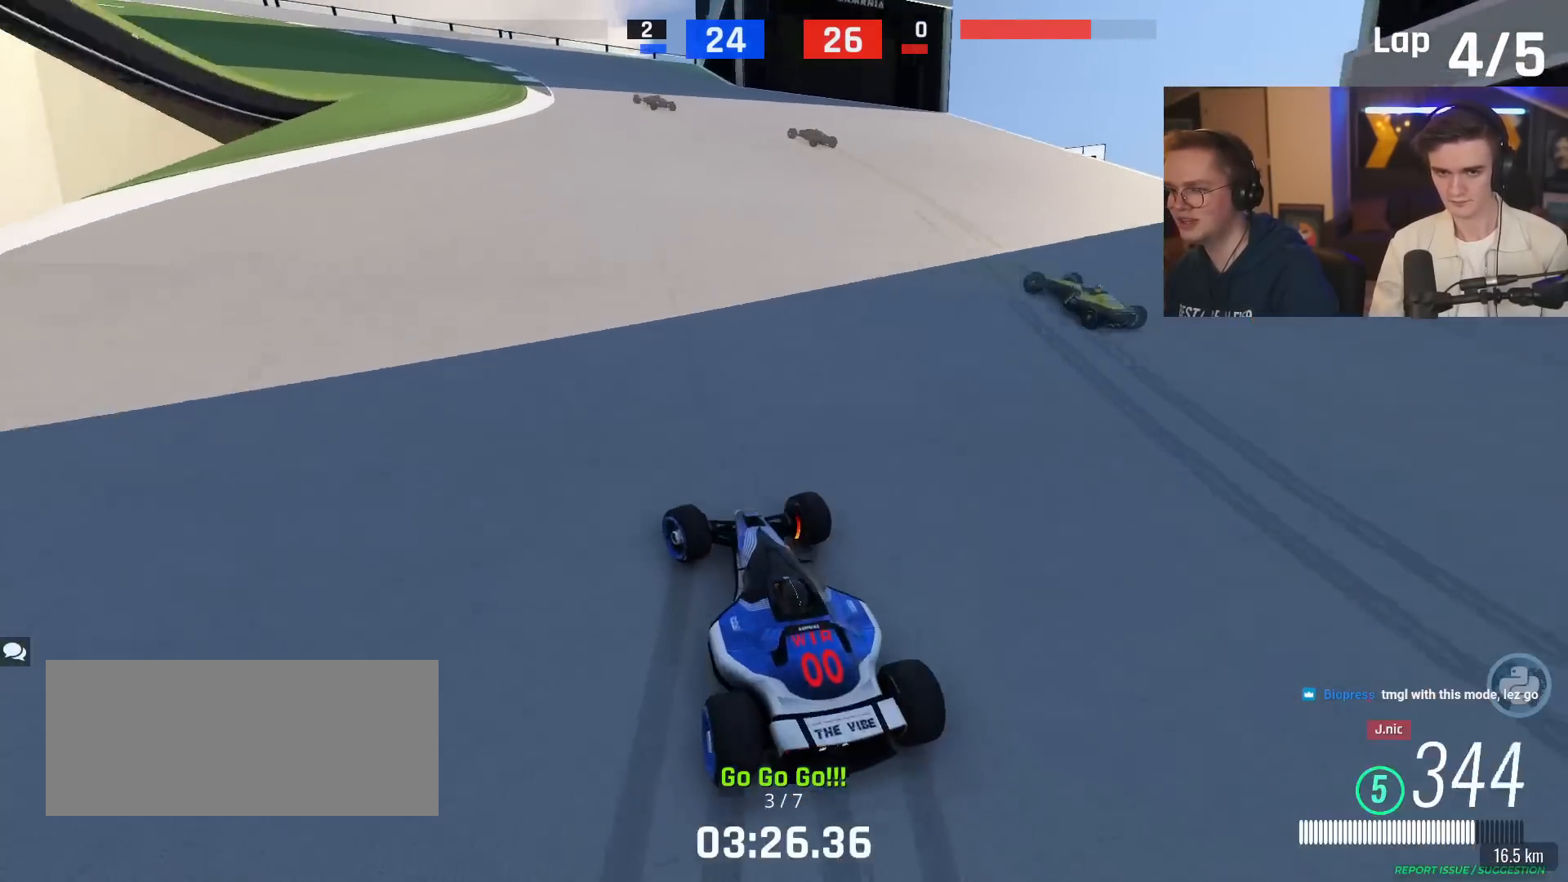
{"keys": ["left", "up"], "events": [[83, "brake", "up"], [83, "left", "up"], [133, "left", "down"]]}
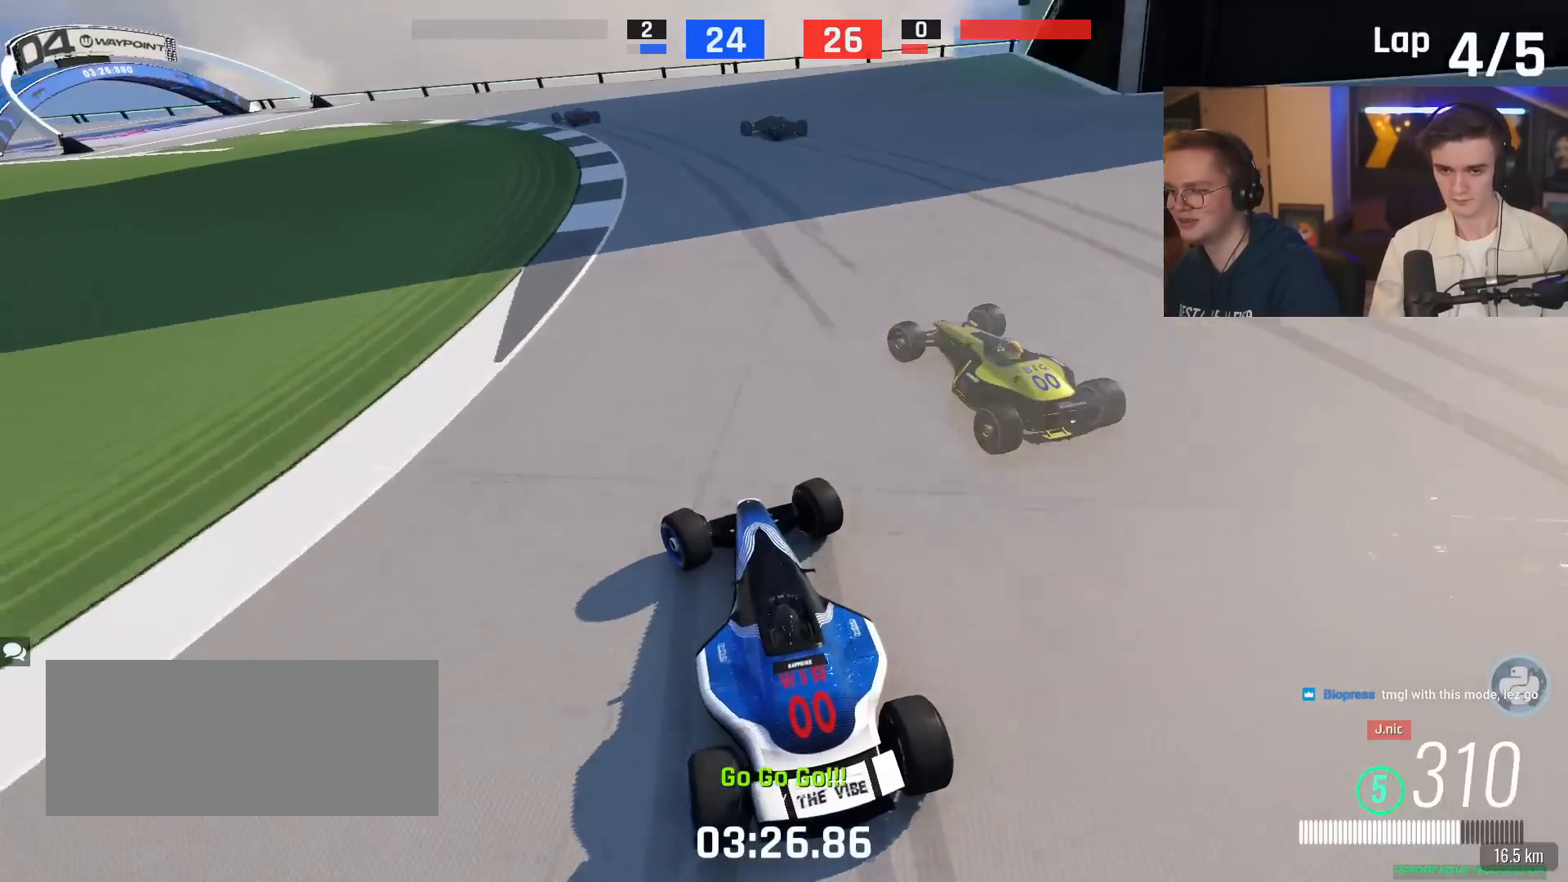
{"keys": ["left", "up"], "events": []}
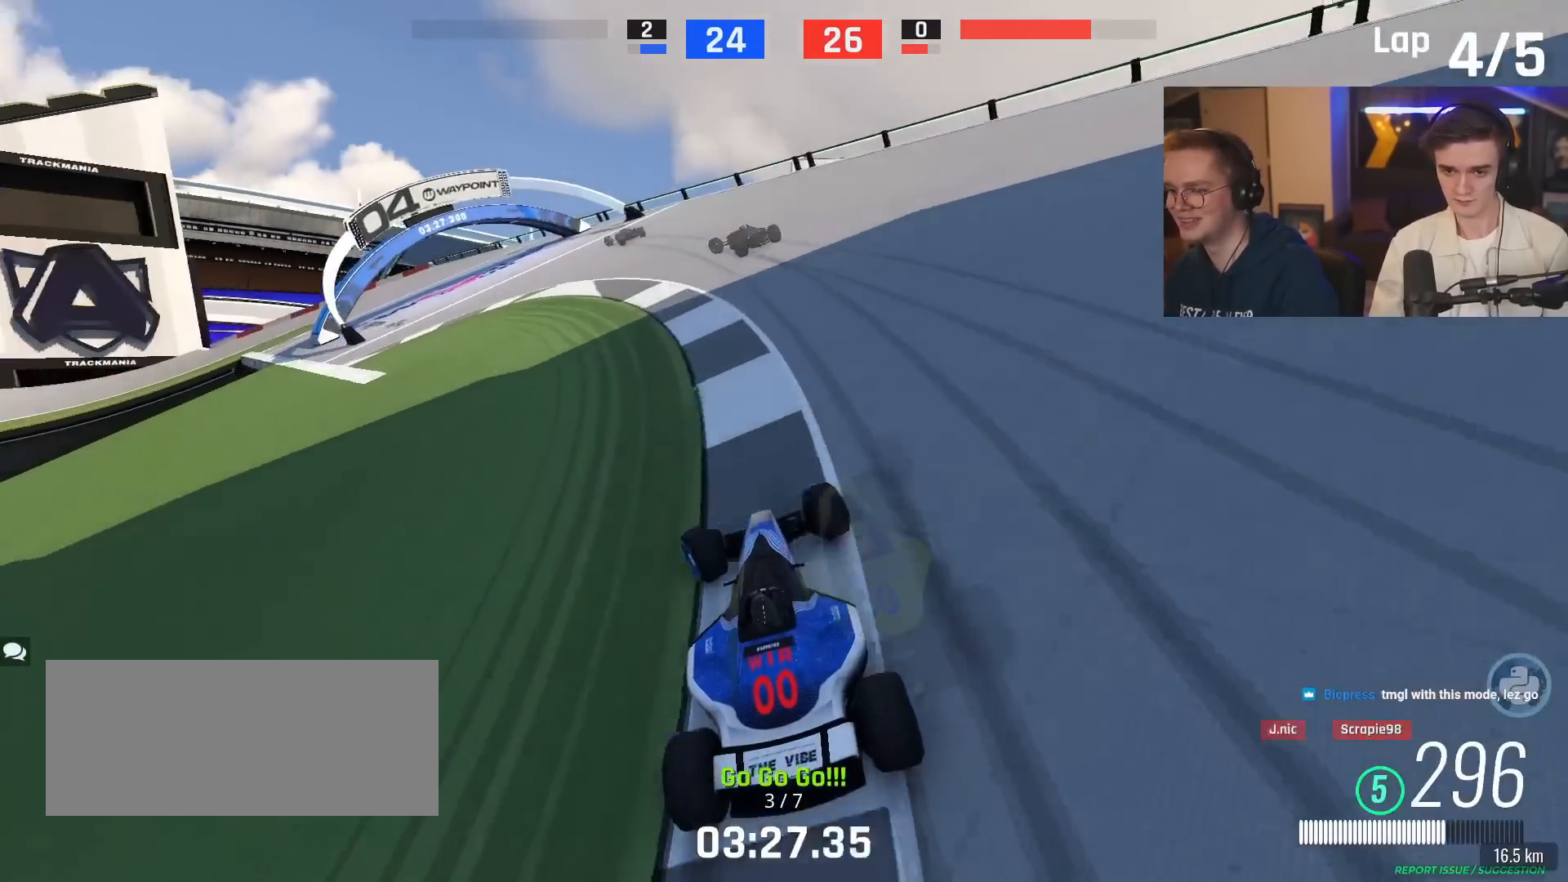
{"keys": ["left", "up"], "events": []}
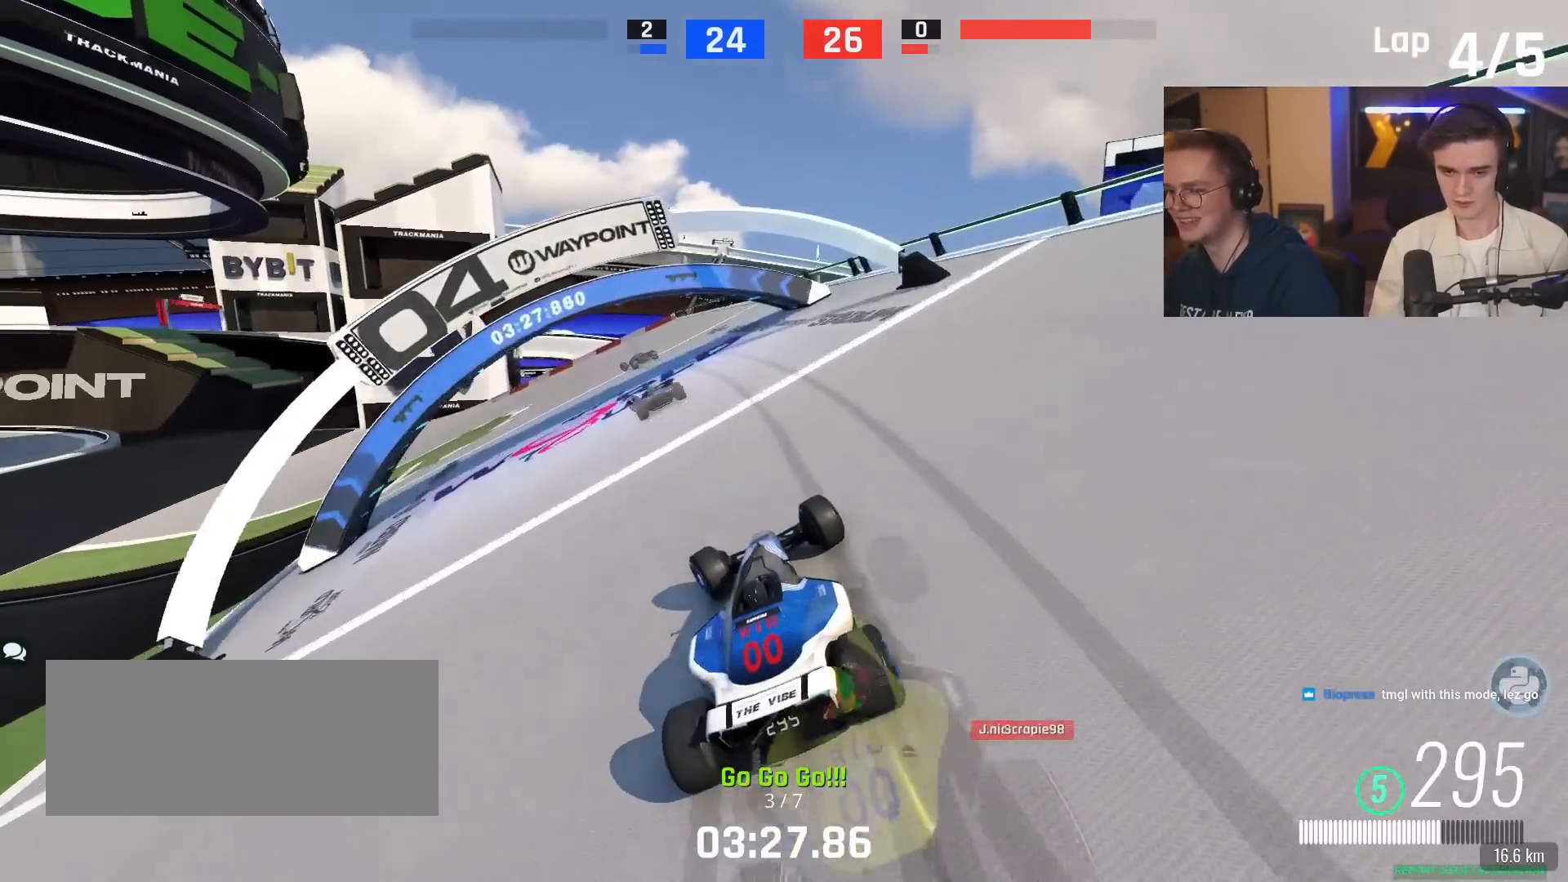
{"keys": ["left", "up"], "events": []}
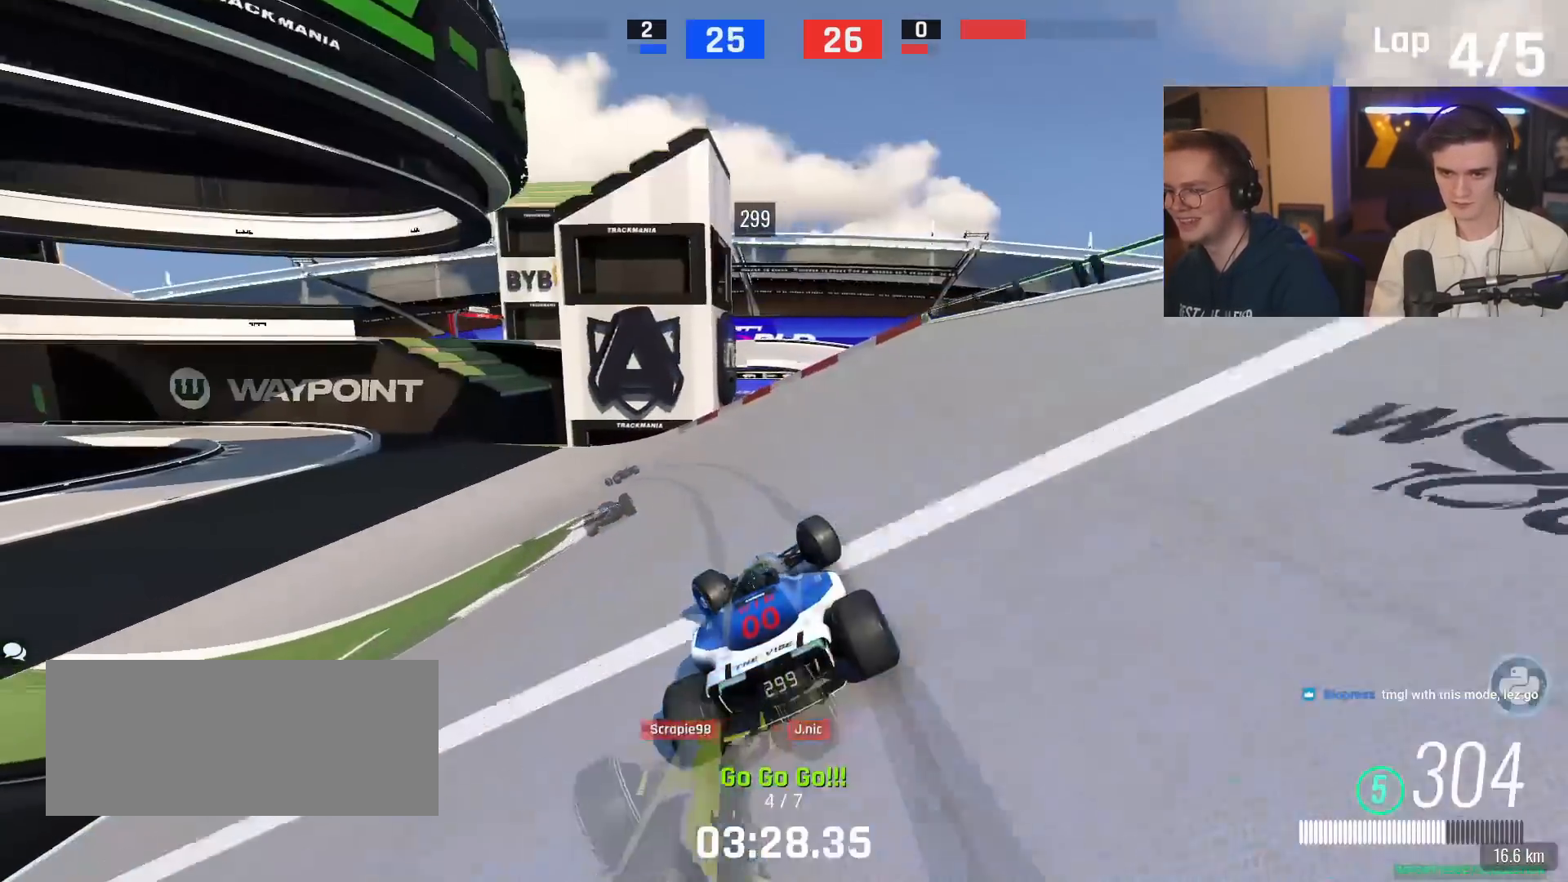
{"keys": ["left", "up"], "events": []}
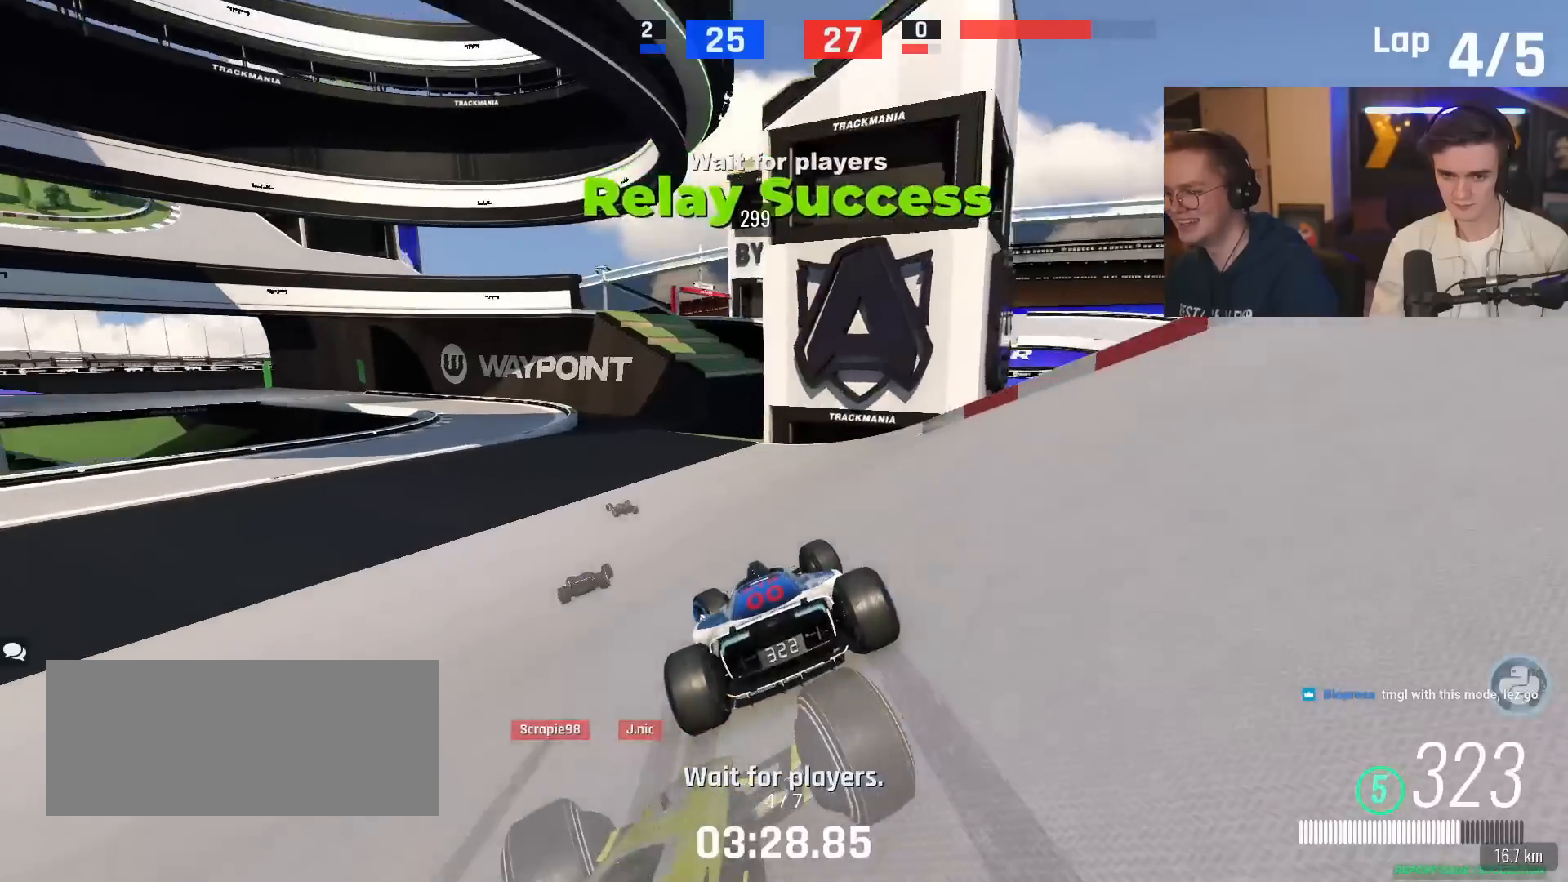
{"keys": [], "events": [[301, "left", "up"], [401, "up", "up"]]}
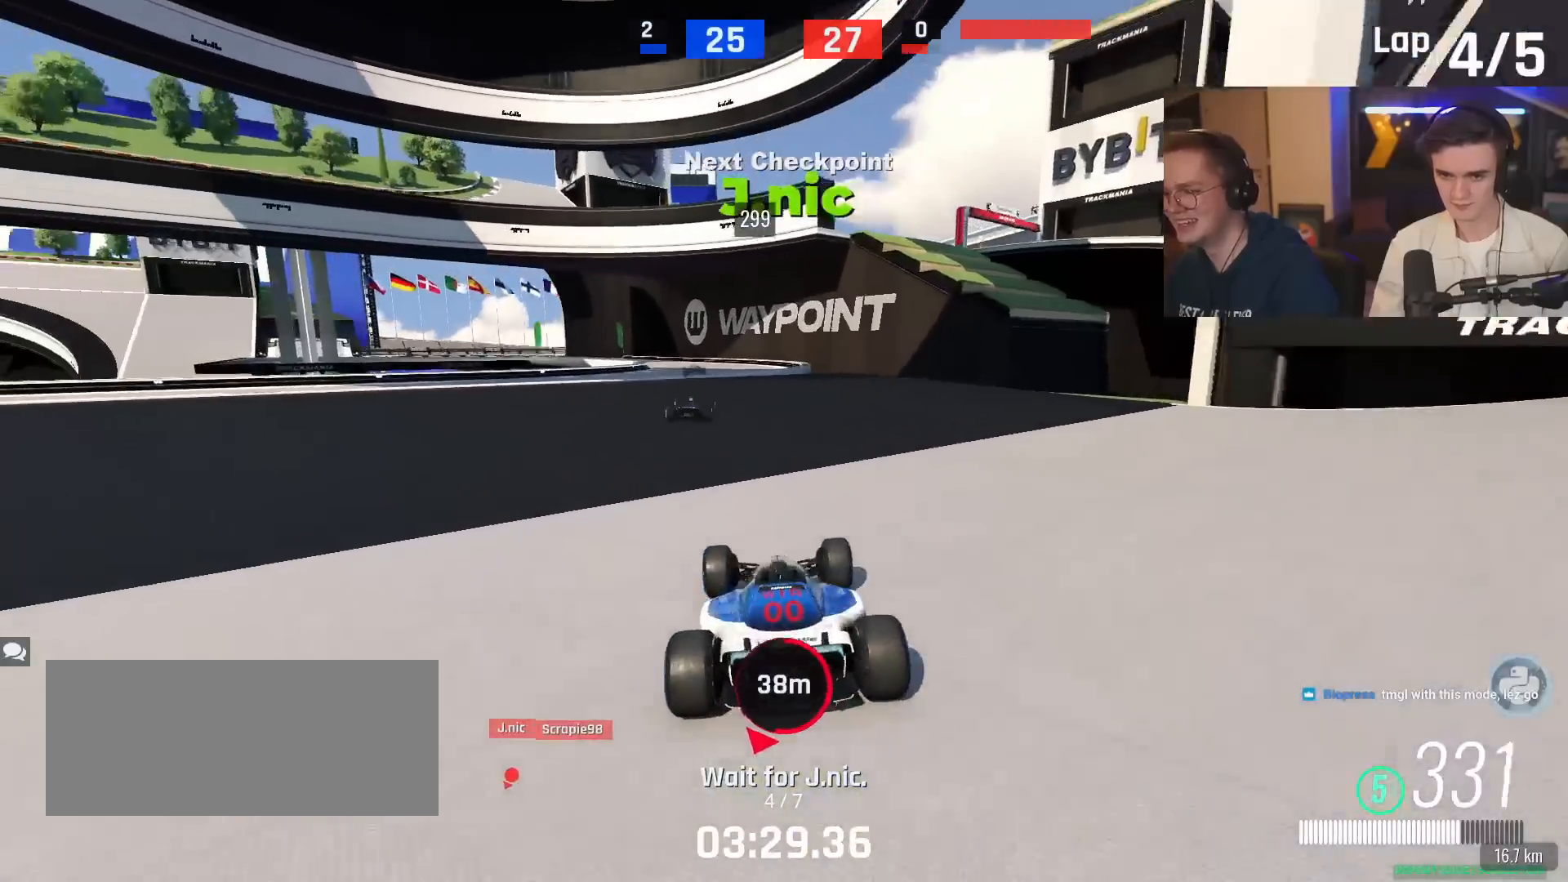
{"keys": ["up"], "events": [[83, "left", "down"], [183, "left", "up"], [333, "up", "down"]]}
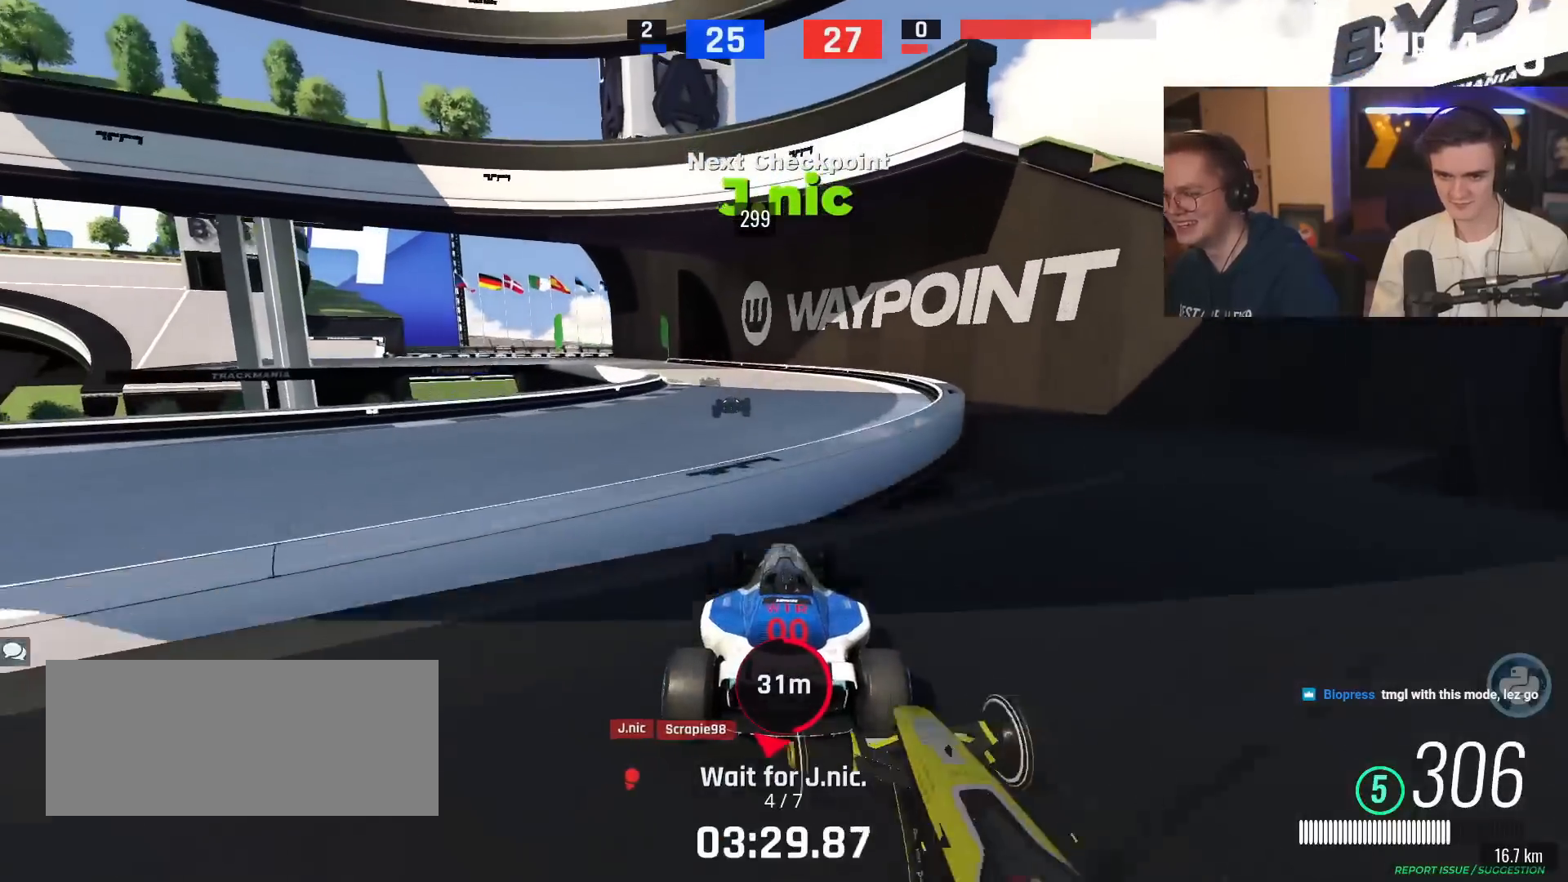
{"keys": ["left", "up"], "events": [[301, "left", "down"]]}
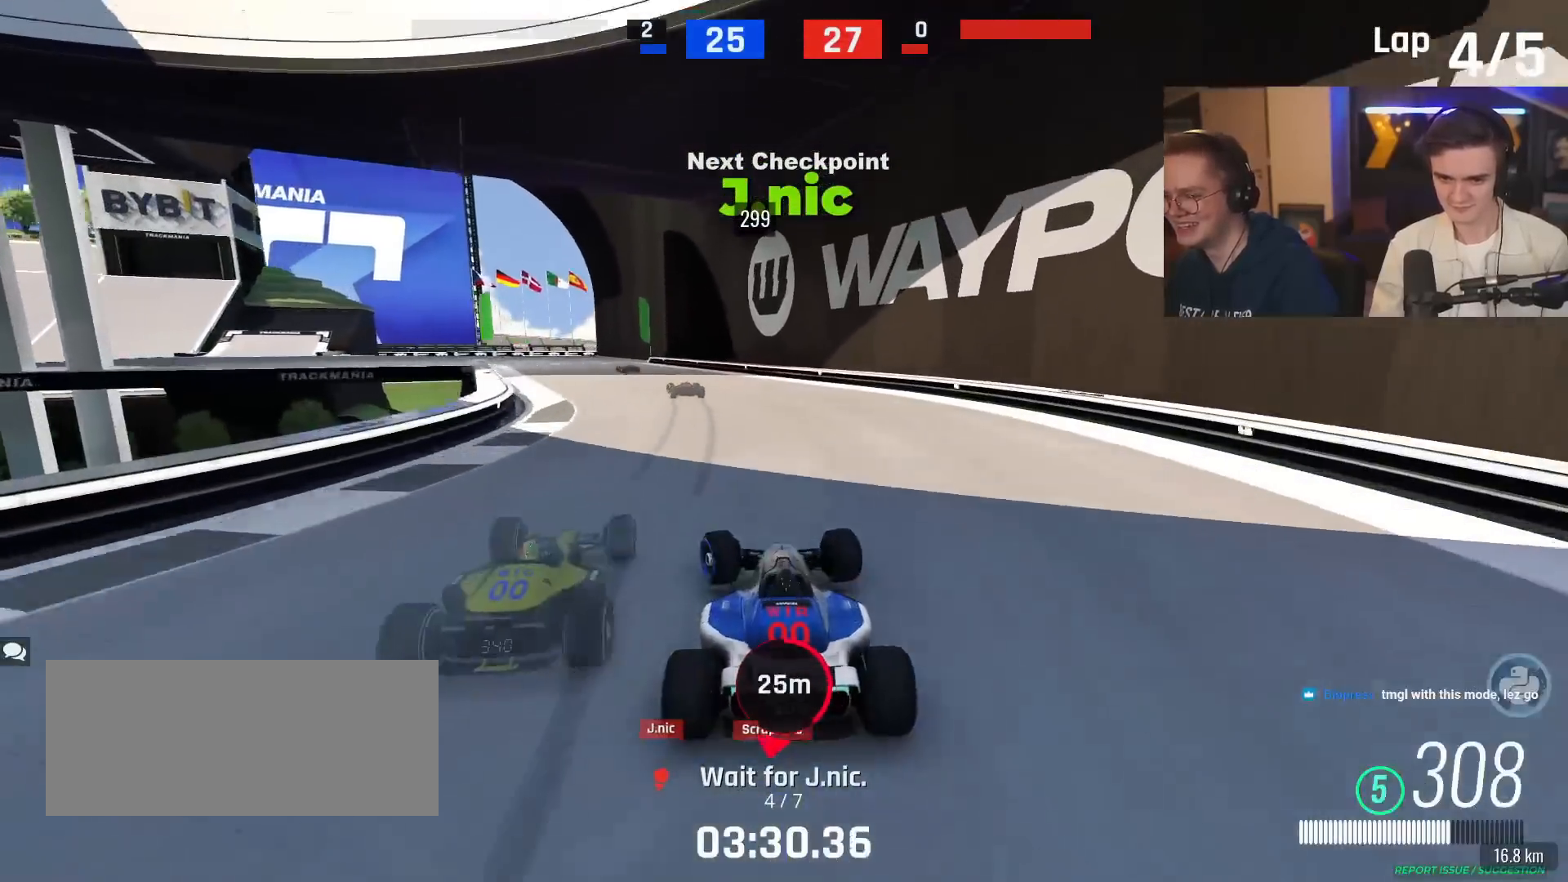
{"keys": ["left", "up"], "events": [[217, "left", "up"], [434, "left", "down"]]}
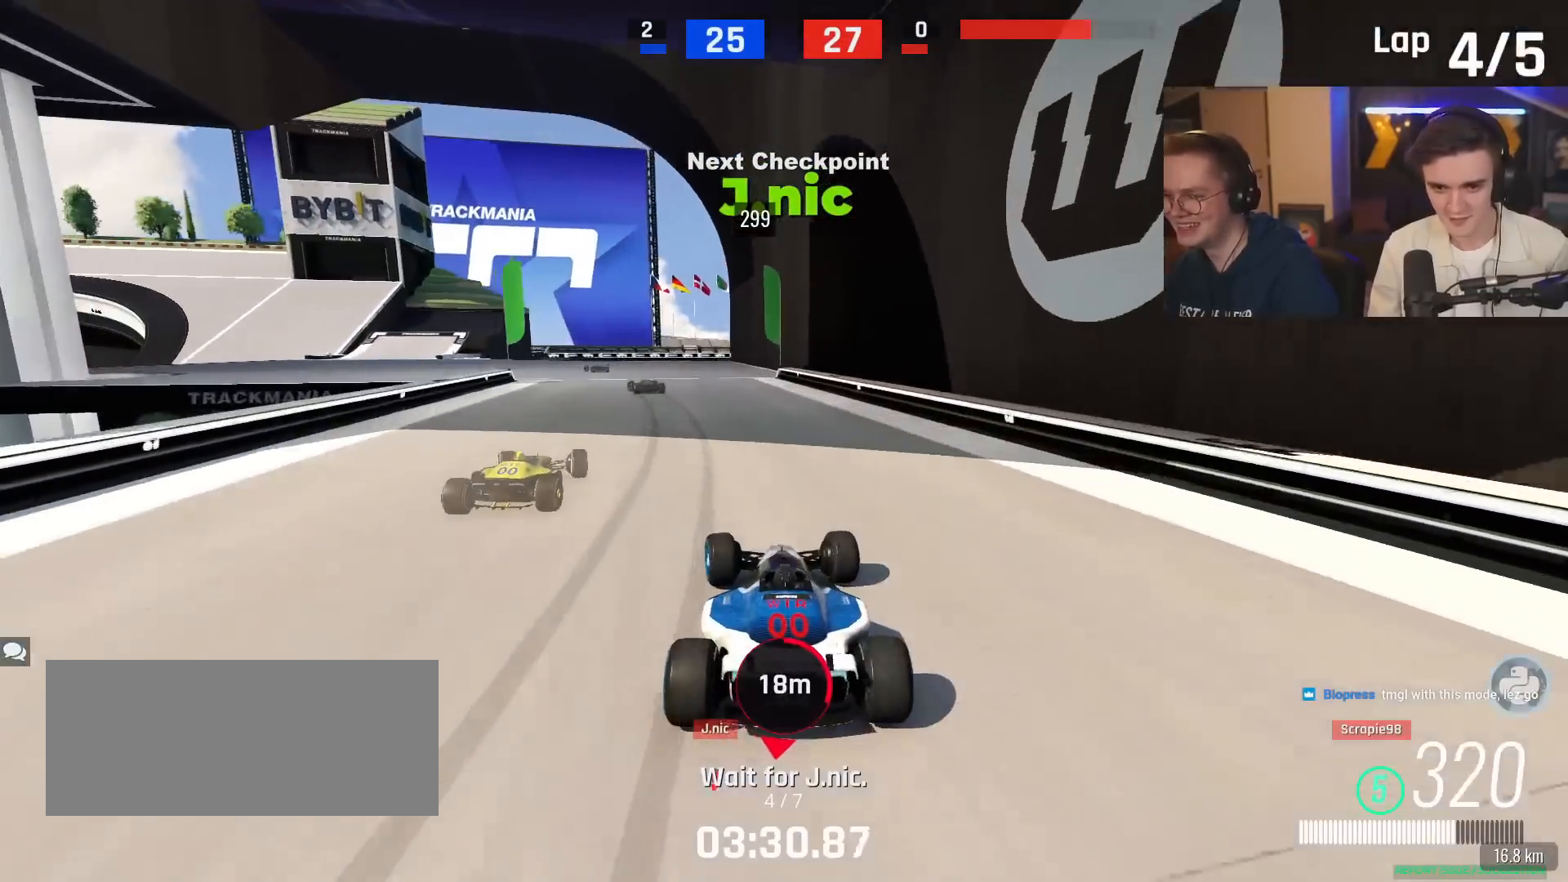
{"keys": ["left", "up"], "events": [[34, "up", "up"], [67, "left", "up"], [117, "left", "down"], [117, "up", "down"]]}